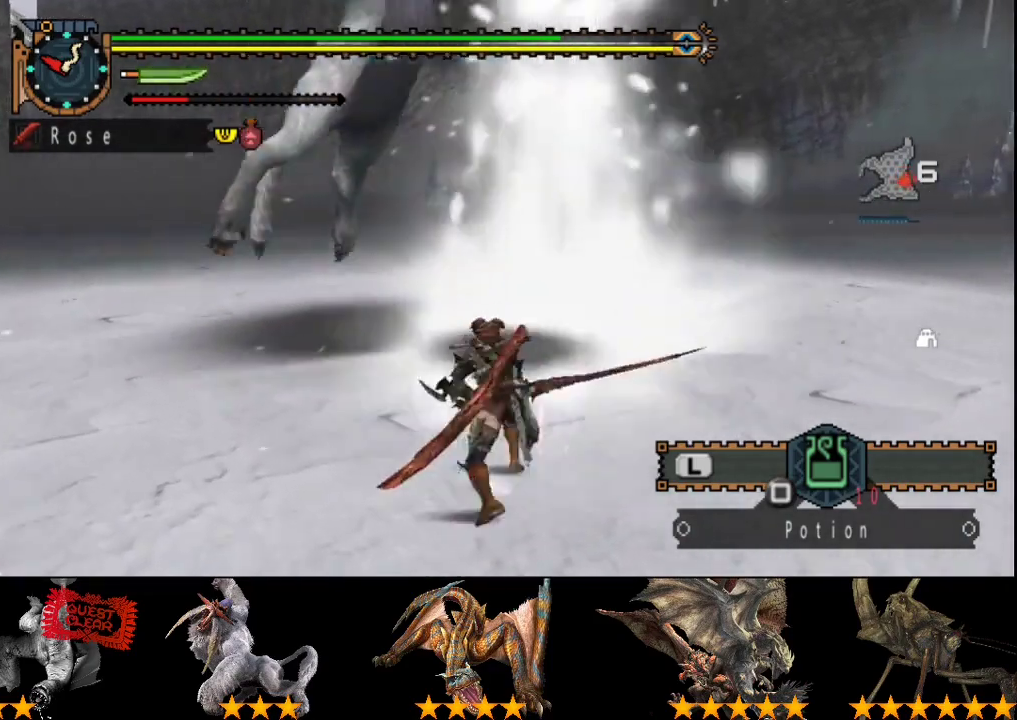
Gameplay with a controller (PlayStation layout); each line is a JSON object with the inputs held at the frame after it. "events" lists button and stick changes between this image and that frame as [ms after this image, input, new state], when the widget could be followed in between. Not read: L3 R3.
{"buttons": [], "left_stick": "up-left", "right_stick": "center", "events": []}
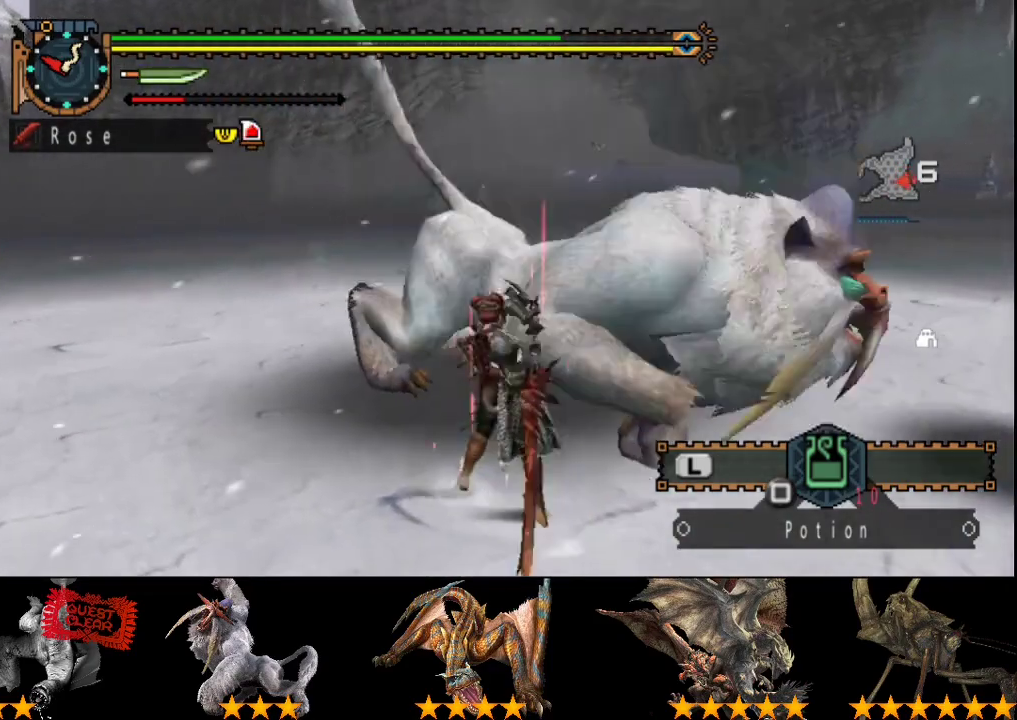
{"buttons": [], "left_stick": "up-left", "right_stick": "center", "events": [[100, "CIRCLE", "down"], [167, "CIRCLE", "up"], [233, "CIRCLE", "down"], [333, "CIRCLE", "up"], [400, "CIRCLE", "down"], [467, "CIRCLE", "up"]]}
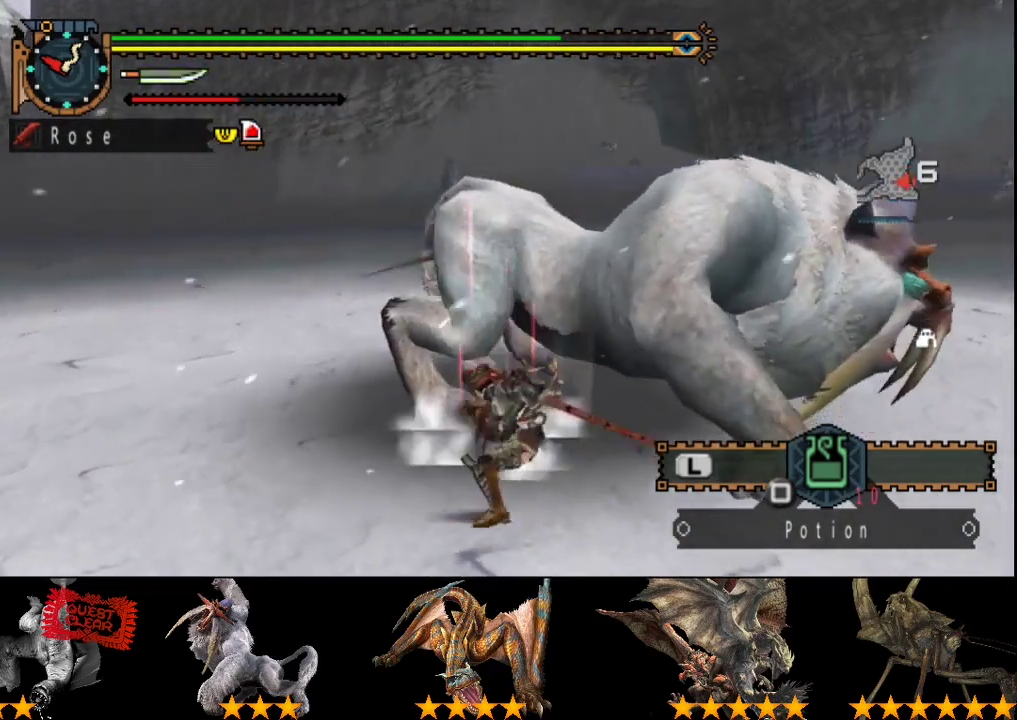
{"buttons": ["TRIANGLE"], "left_stick": "up-left", "right_stick": "center", "events": [[33, "CIRCLE", "down"], [133, "CIRCLE", "up"], [200, "CIRCLE", "down"], [283, "CIRCLE", "up"], [350, "CIRCLE", "down"], [417, "CIRCLE", "up"], [483, "TRIANGLE", "down"]]}
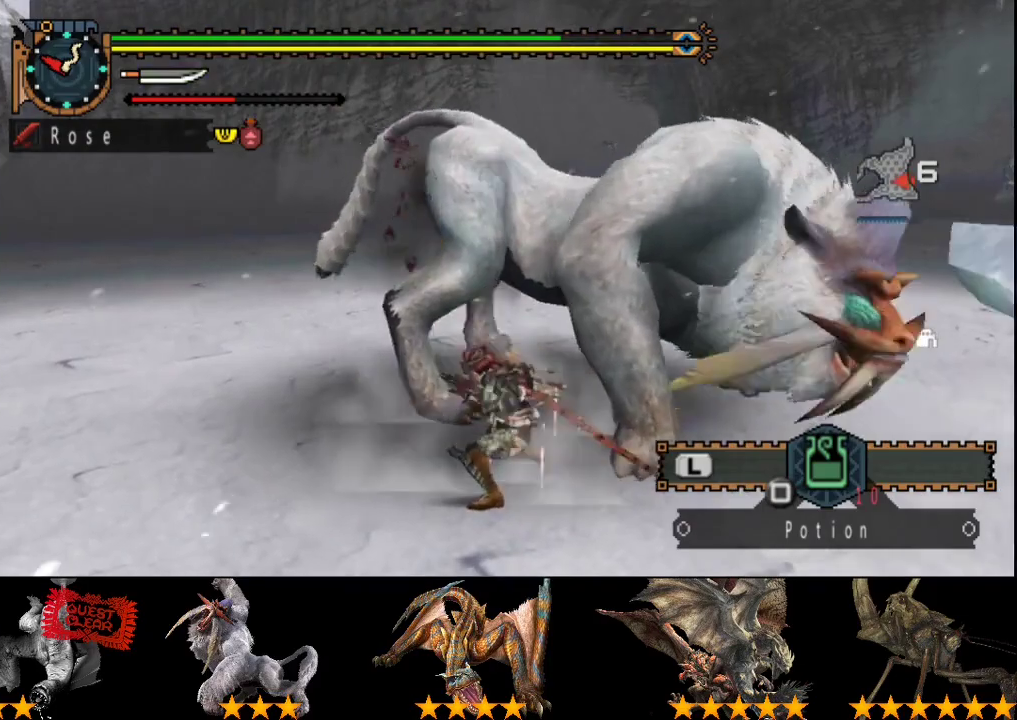
{"buttons": ["TRIANGLE"], "left_stick": "up-left", "right_stick": "center", "events": [[83, "TRIANGLE", "up"], [150, "TRIANGLE", "down"], [217, "TRIANGLE", "up"], [283, "TRIANGLE", "down"]]}
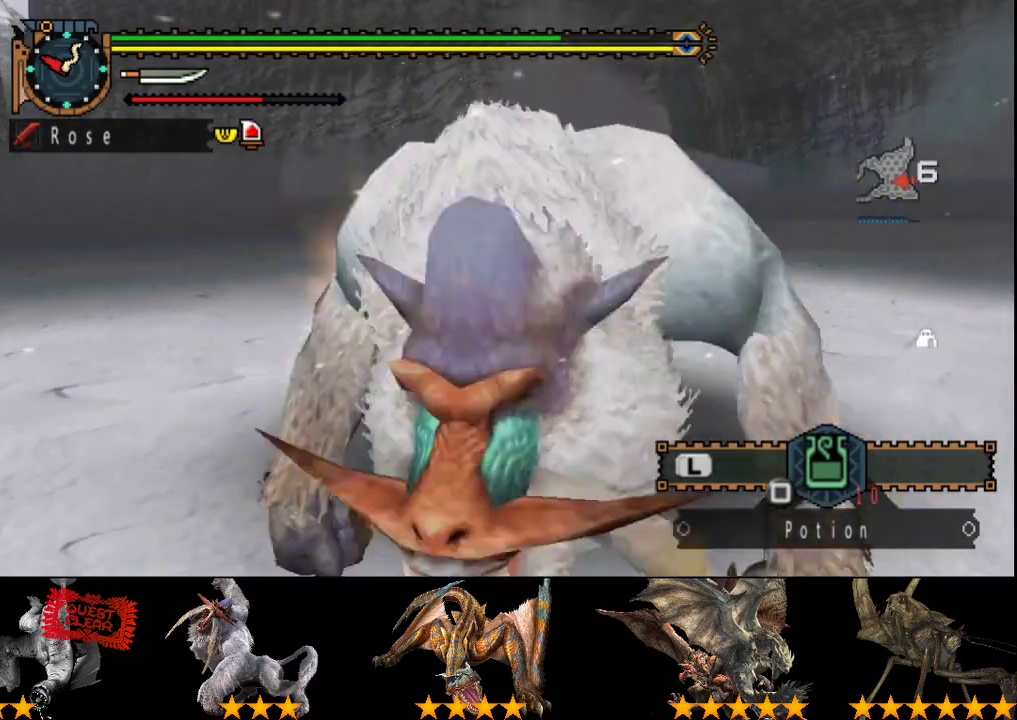
{"buttons": [], "left_stick": "right", "right_stick": "center", "events": [[17, "TRIANGLE", "up"], [83, "TRIANGLE", "down"], [150, "left_stick", "up"], [217, "left_stick", "up-right"], [333, "TRIANGLE", "up"], [400, "TRIANGLE", "down"], [400, "left_stick", "right"], [467, "TRIANGLE", "up"]]}
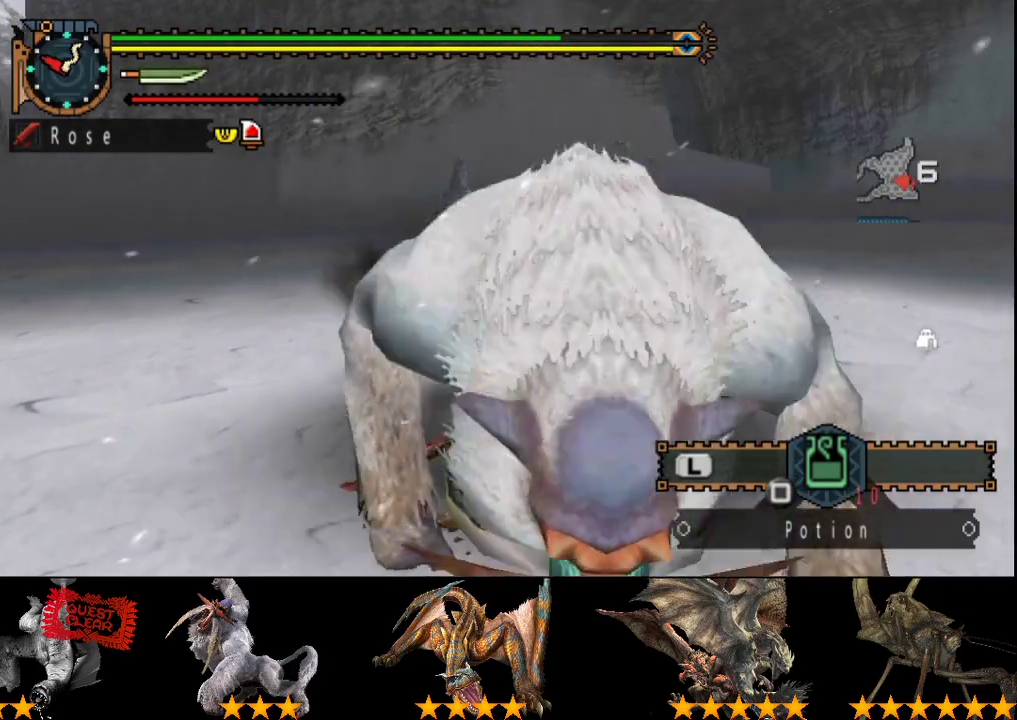
{"buttons": [], "left_stick": "center", "right_stick": "center"}
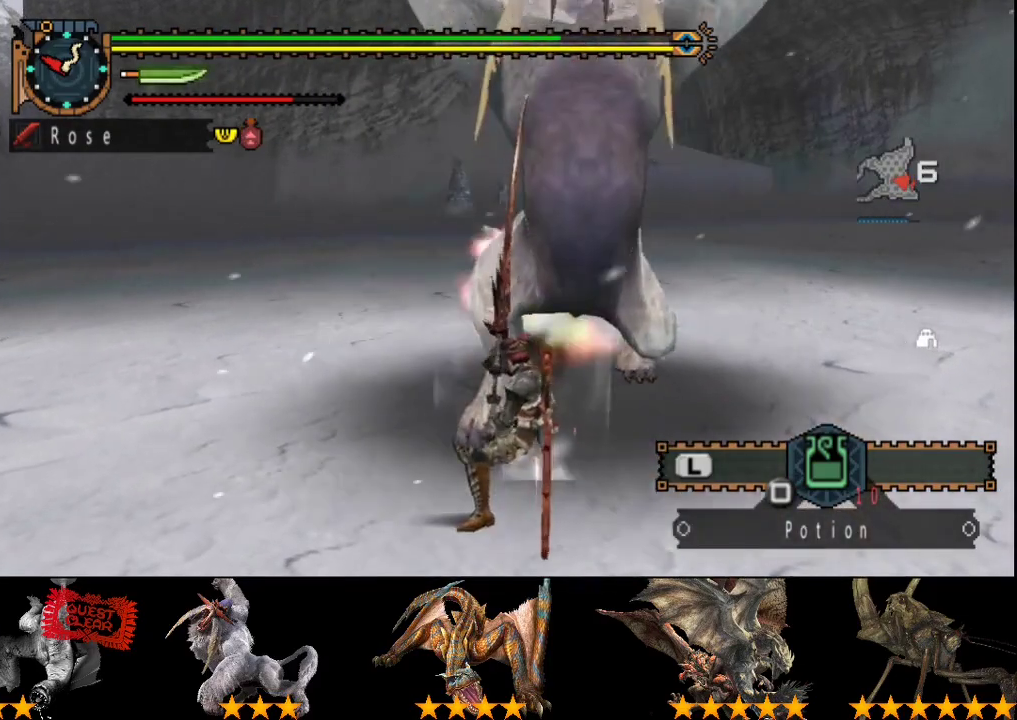
{"buttons": [], "left_stick": "up-left", "right_stick": "center"}
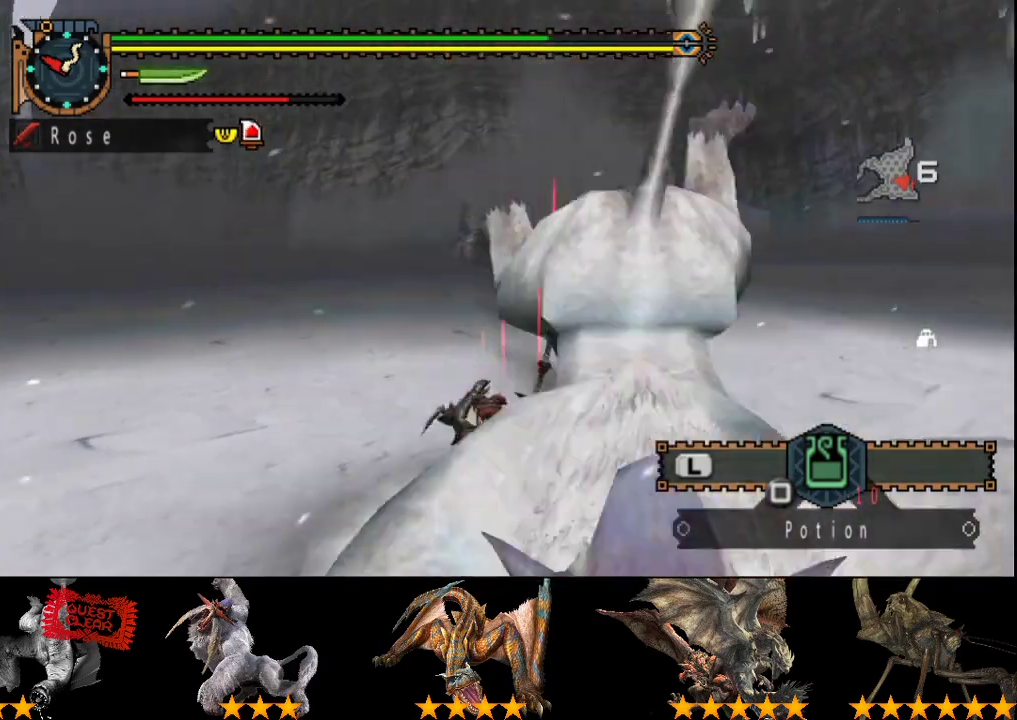
{"buttons": [], "left_stick": "up", "right_stick": "right"}
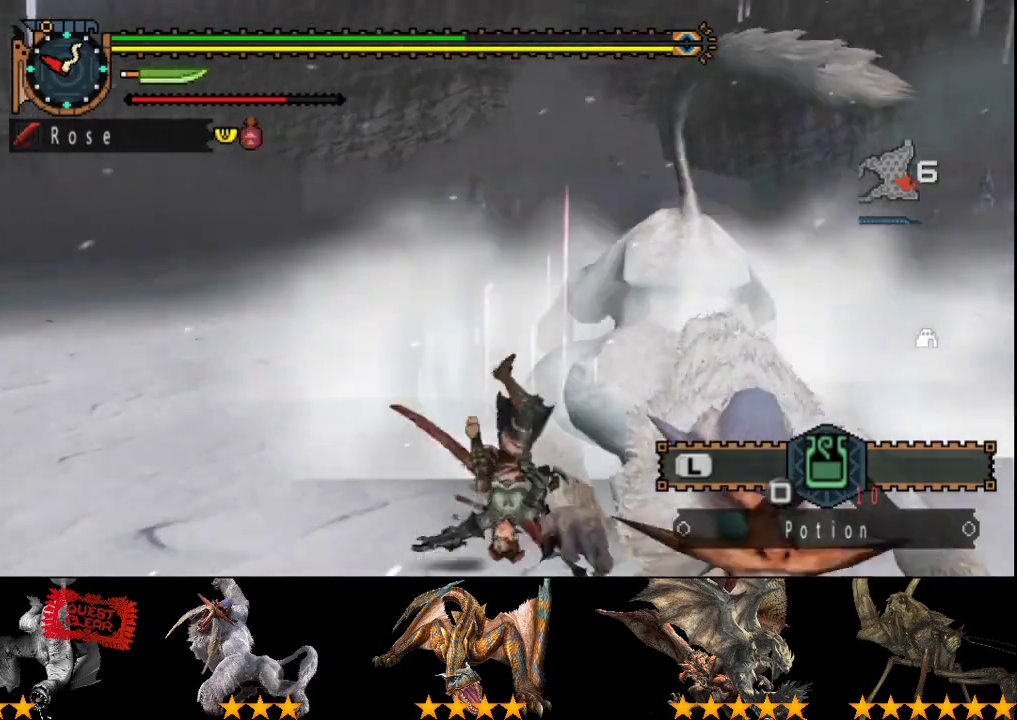
{"buttons": [], "left_stick": "left", "right_stick": "center"}
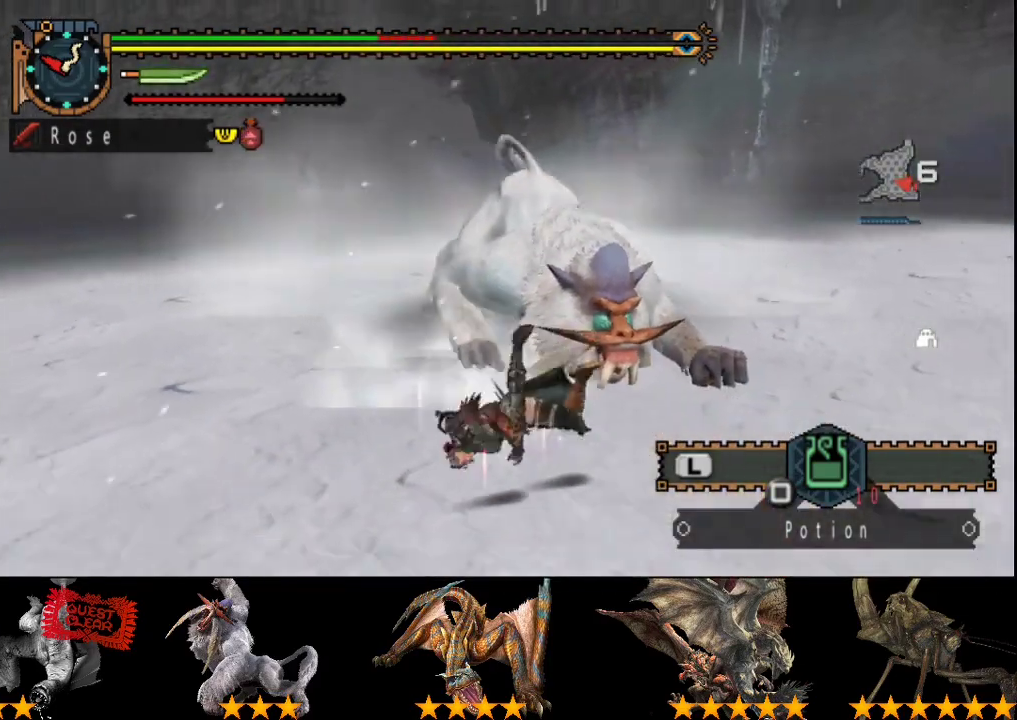
{"buttons": [], "left_stick": "left", "right_stick": "center", "events": [[183, "right_stick", "right"], [233, "right_stick", "center"]]}
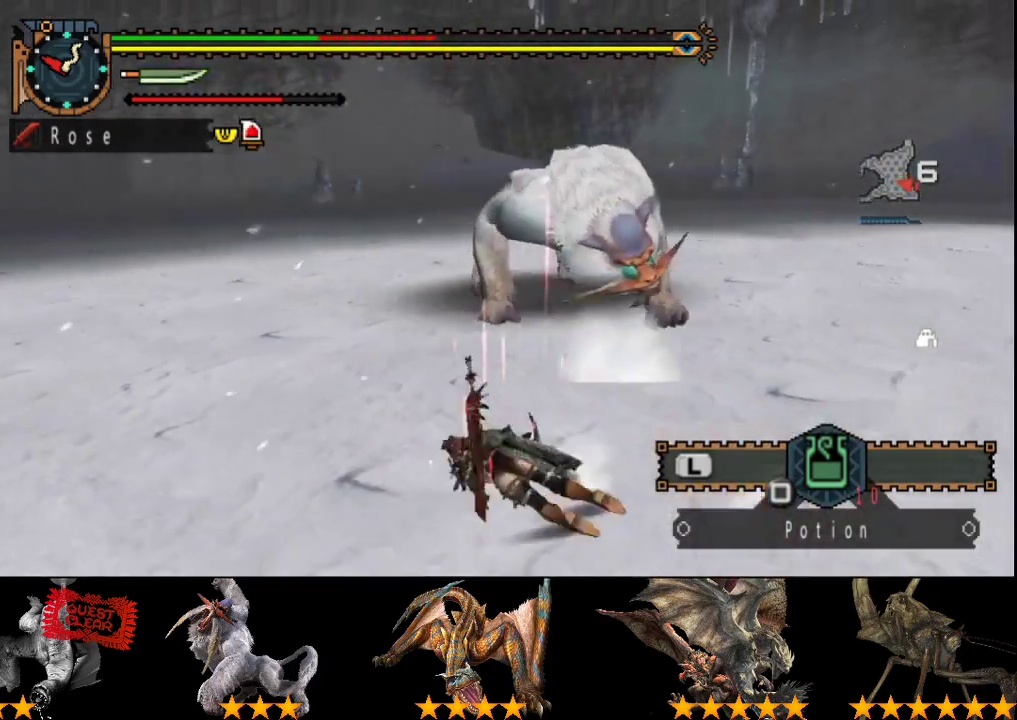
{"buttons": [], "left_stick": "left", "right_stick": "center", "events": [[100, "CROSS", "down"], [150, "CROSS", "up"], [333, "right_stick", "right"], [433, "right_stick", "center"]]}
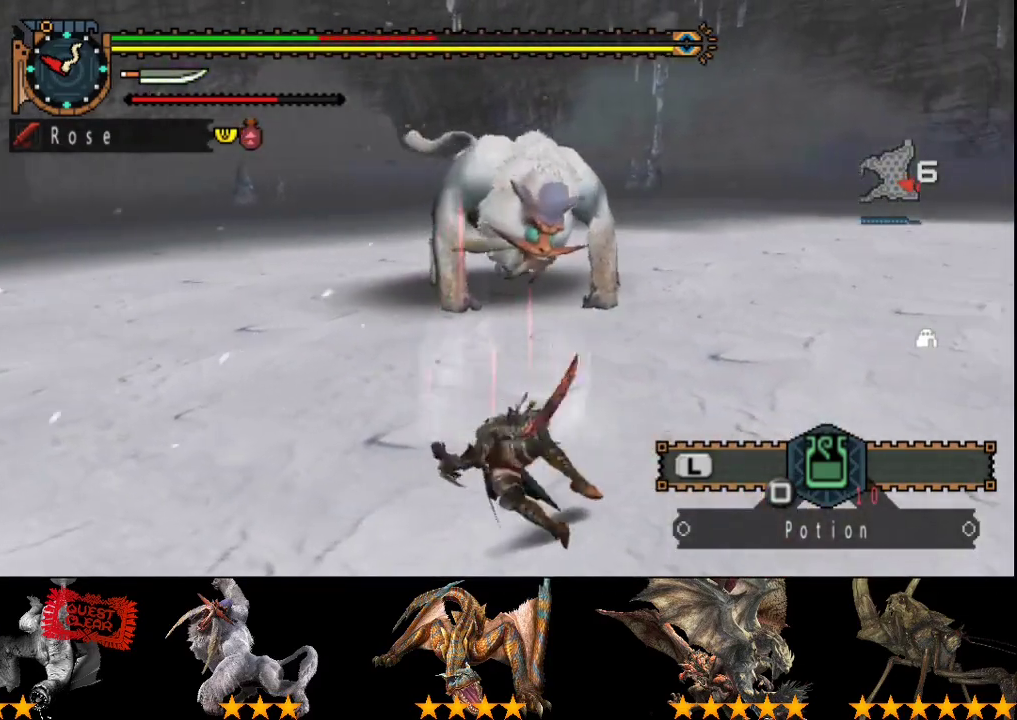
{"buttons": ["CROSS"], "left_stick": "left", "right_stick": "center", "events": [[467, "CROSS", "down"]]}
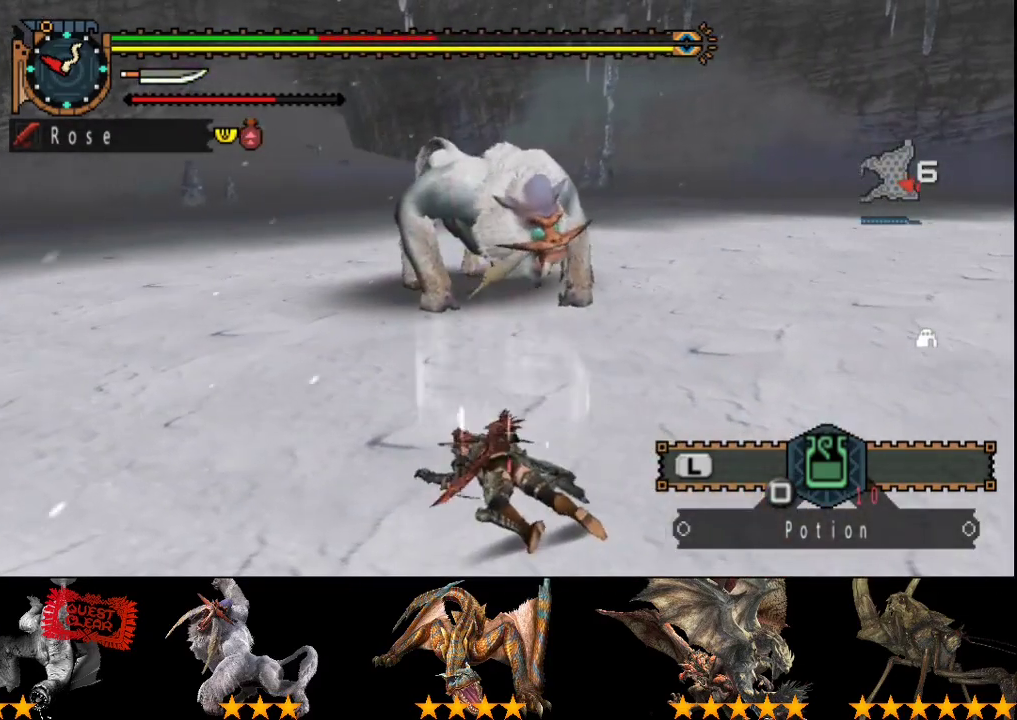
{"buttons": [], "left_stick": "left", "right_stick": "center", "events": [[17, "CROSS", "up"], [83, "CROSS", "down"], [167, "CROSS", "up"]]}
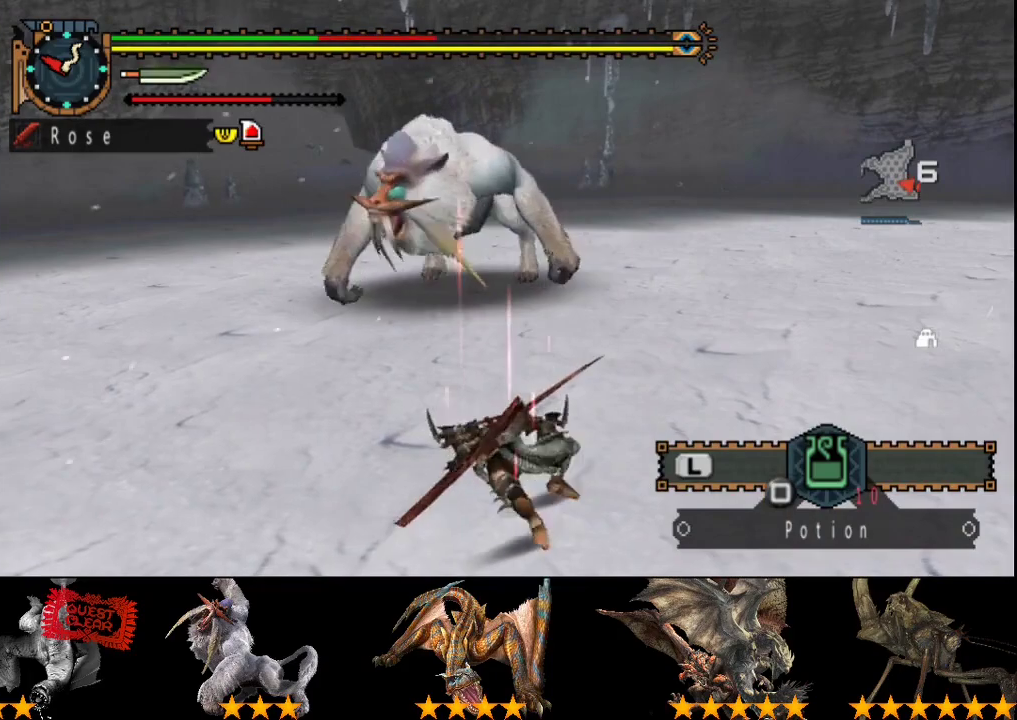
{"buttons": [], "left_stick": "left", "right_stick": "center", "events": []}
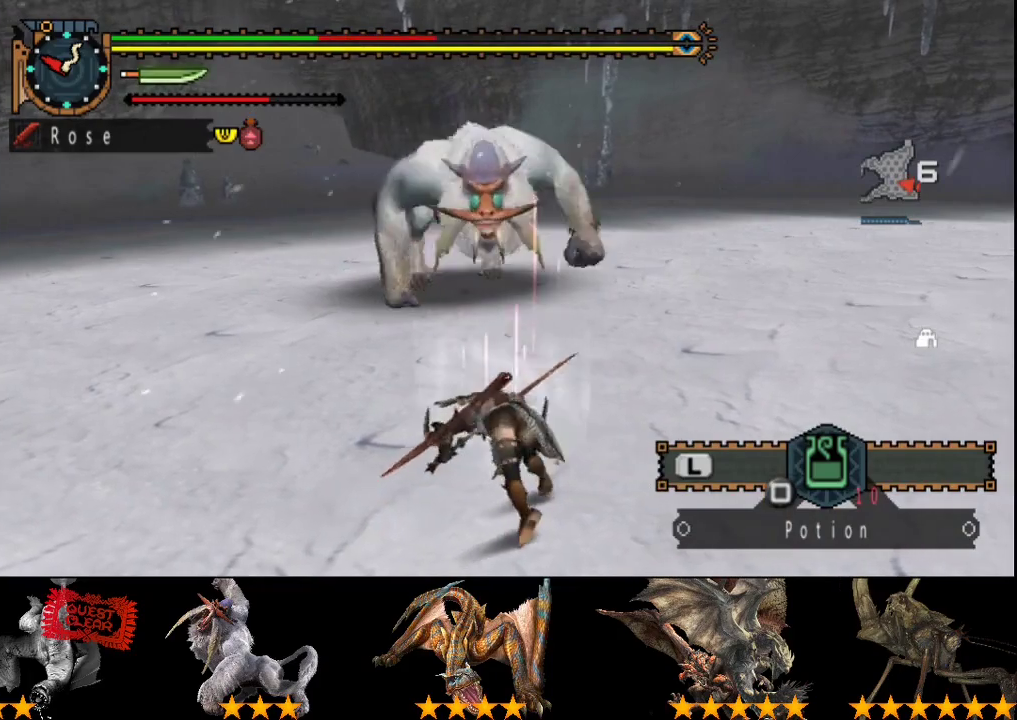
{"buttons": [], "left_stick": "left", "right_stick": "center", "events": []}
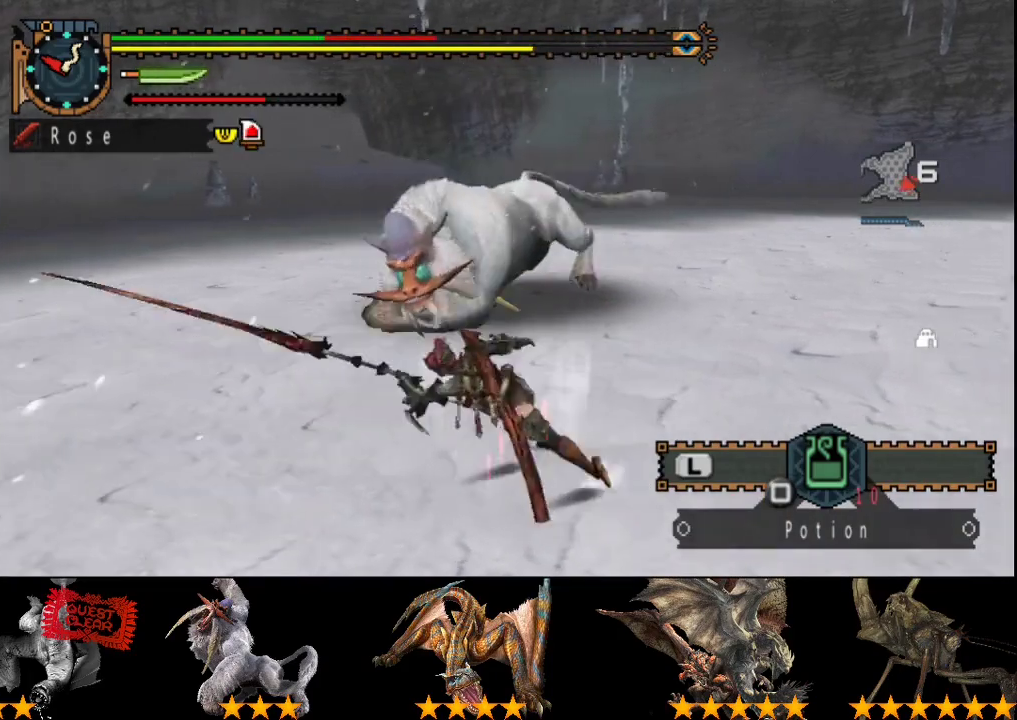
{"buttons": [], "left_stick": "left", "right_stick": "center", "events": [[217, "right_stick", "right"], [383, "right_stick", "center"]]}
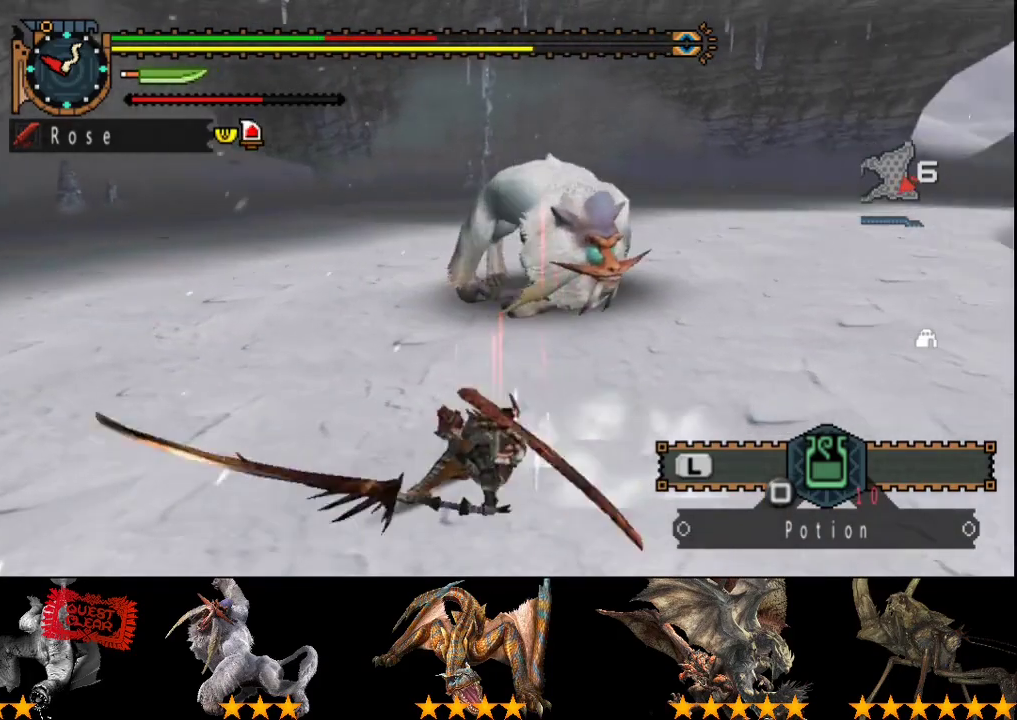
{"buttons": ["SQUARE"], "left_stick": "left", "right_stick": "center", "events": [[317, "SQUARE", "down"], [383, "SQUARE", "up"], [450, "SQUARE", "down"]]}
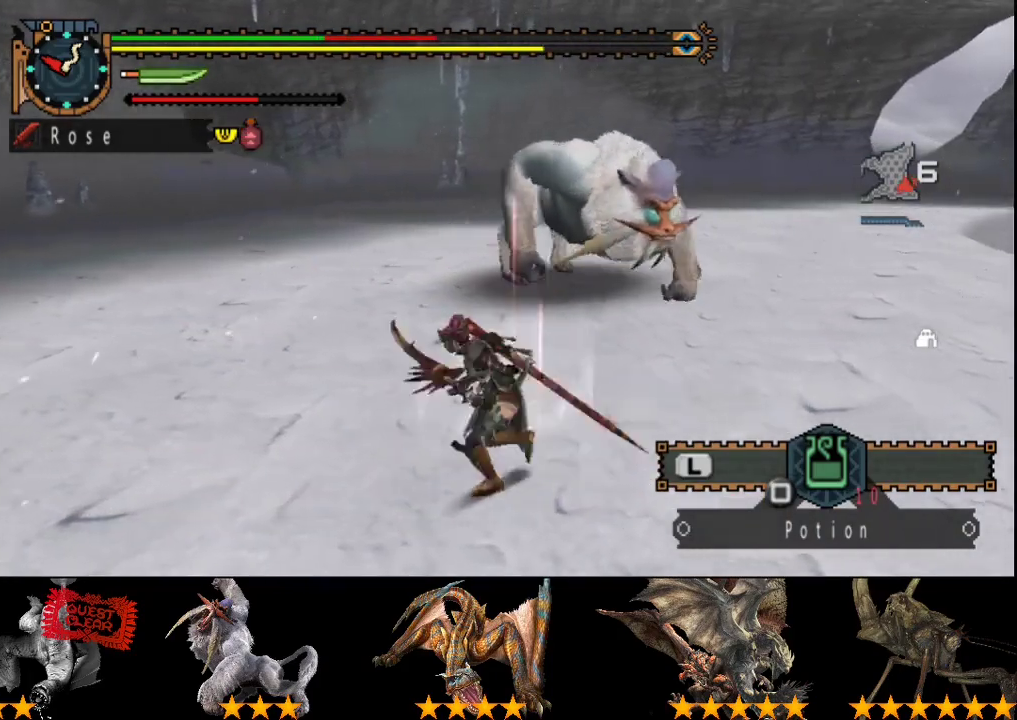
{"buttons": ["R2"], "left_stick": "left", "right_stick": "center", "events": [[50, "SQUARE", "up"], [350, "R2", "down"]]}
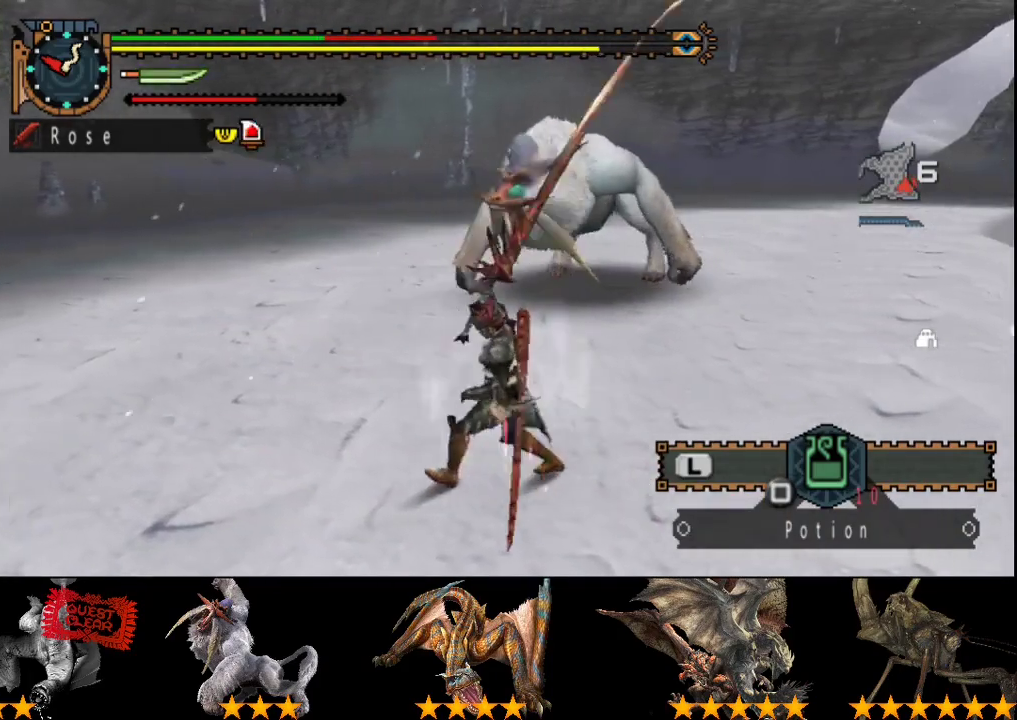
{"buttons": ["R2"], "left_stick": "left", "right_stick": "center", "events": []}
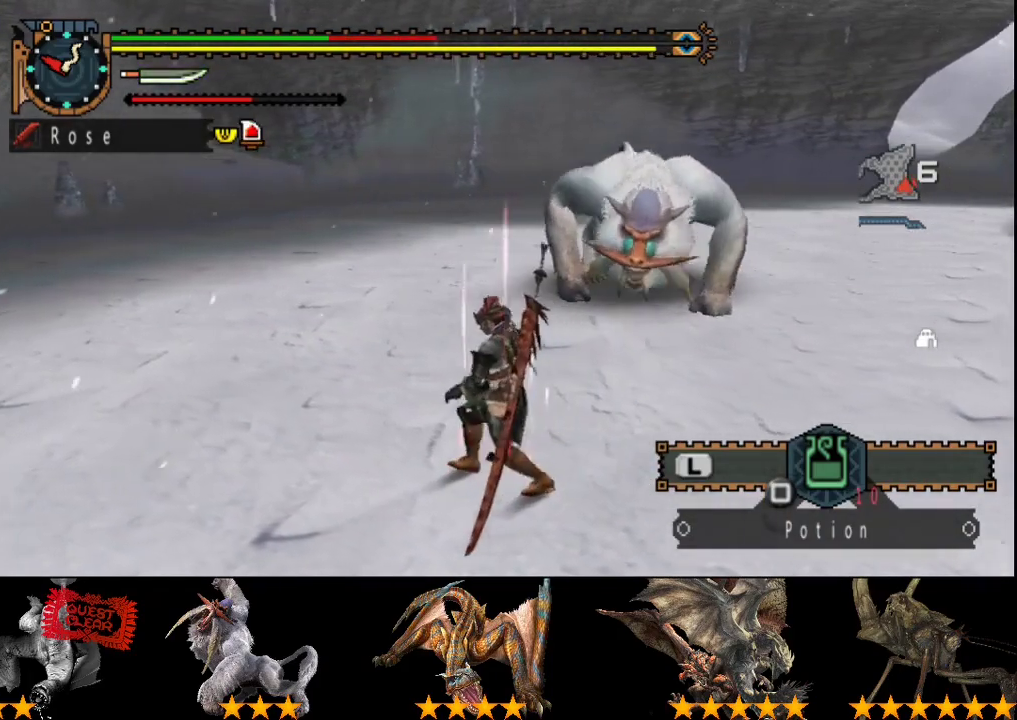
{"buttons": [], "left_stick": "left", "right_stick": "center", "events": [[33, "R2", "up"]]}
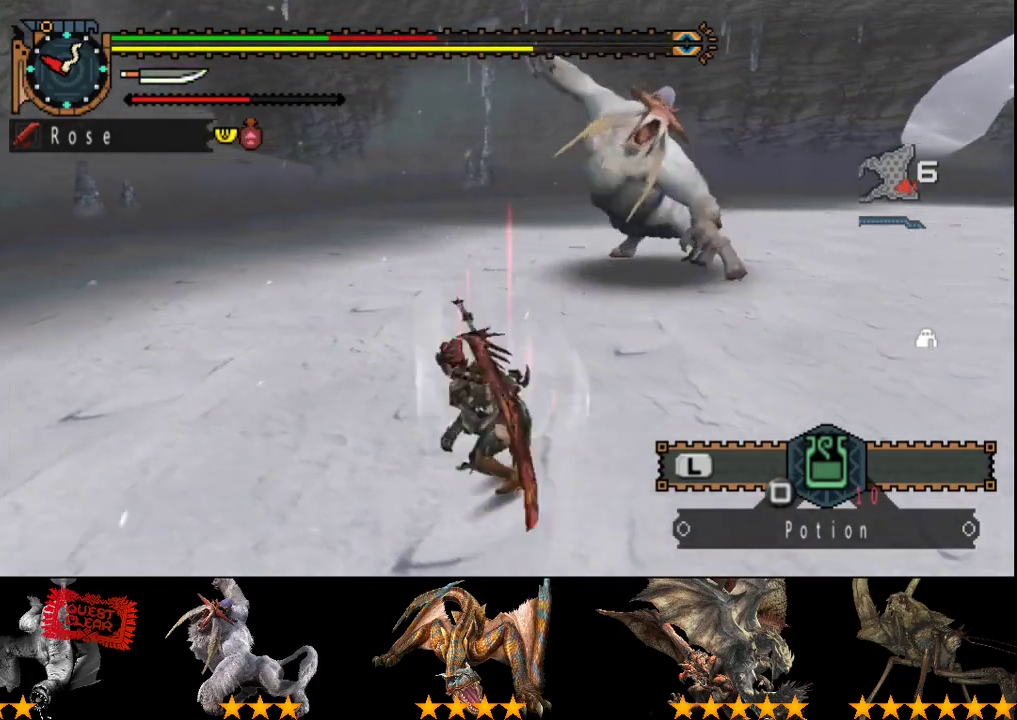
{"buttons": [], "left_stick": "down-left", "right_stick": "right", "events": [[267, "right_stick", "right"], [467, "left_stick", "down-left"]]}
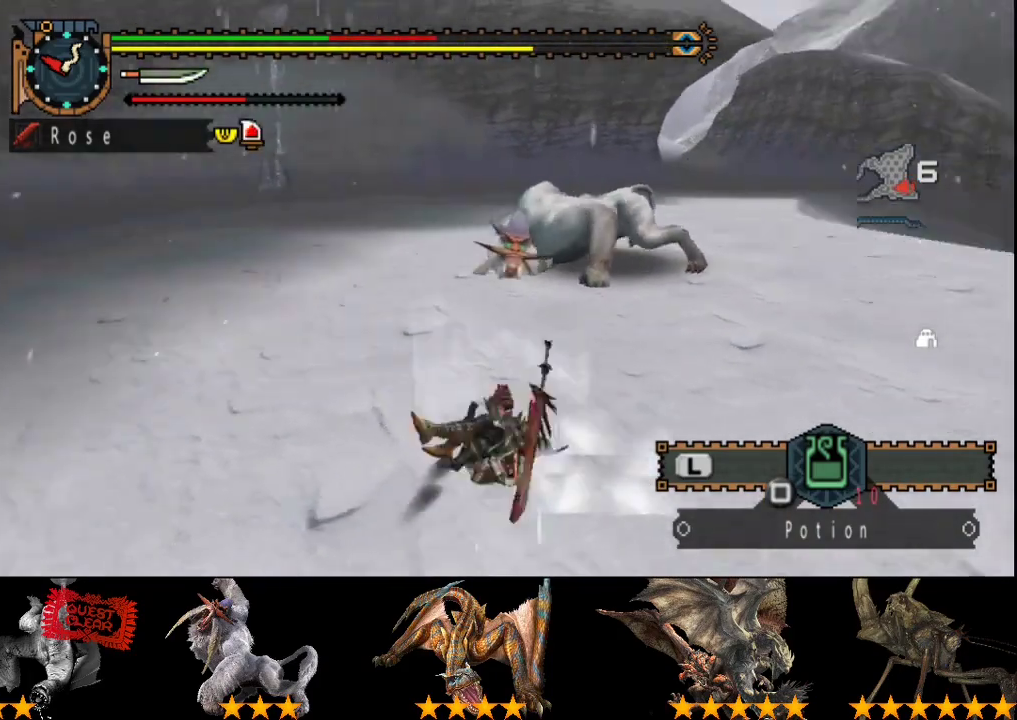
{"buttons": [], "left_stick": "down-right", "right_stick": "center", "events": [[317, "left_stick", "down"], [317, "right_stick", "center"], [417, "SQUARE", "down"], [450, "left_stick", "down-right"], [483, "SQUARE", "up"]]}
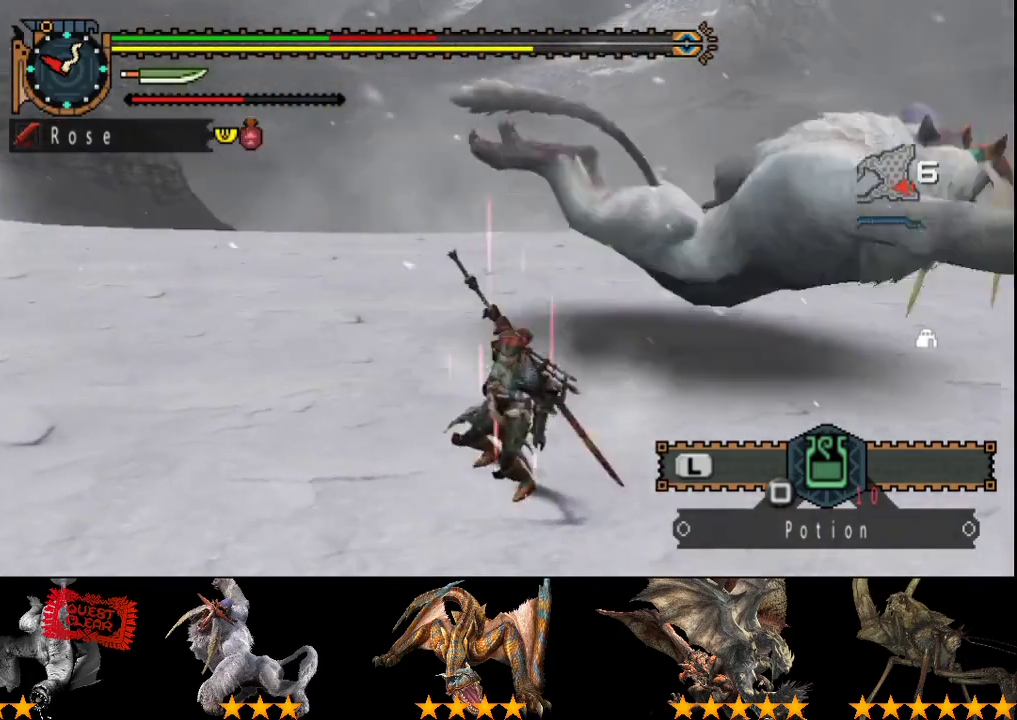
{"buttons": [], "left_stick": "center", "right_stick": "right"}
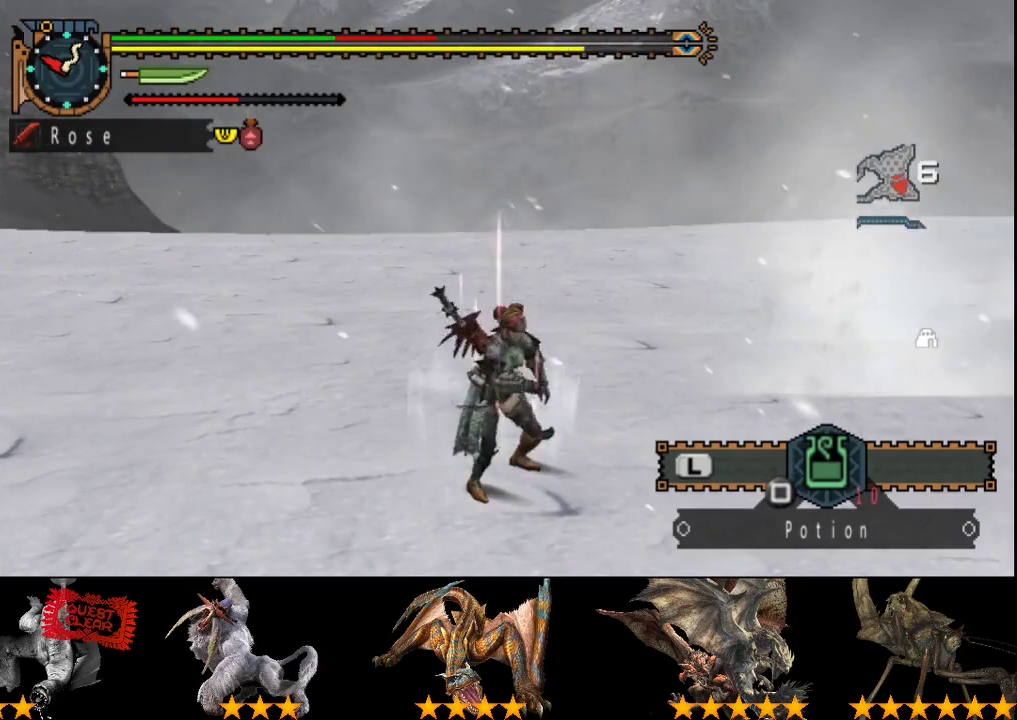
{"buttons": [], "left_stick": "center", "right_stick": "right"}
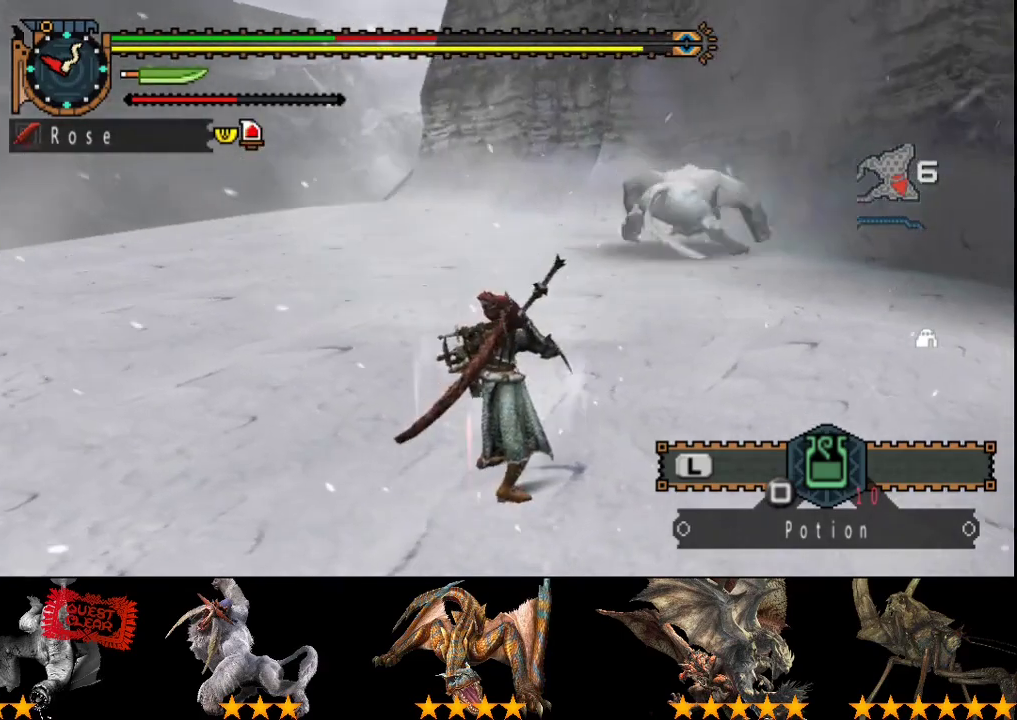
{"buttons": [], "left_stick": "center", "right_stick": "center"}
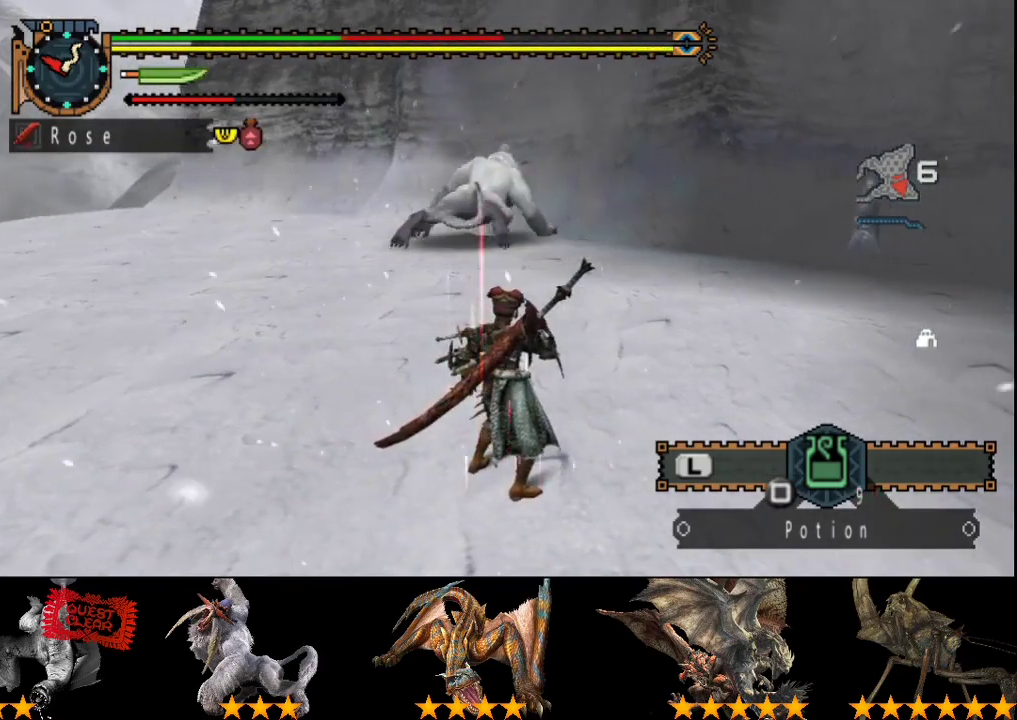
{"buttons": [], "left_stick": "center", "right_stick": "left"}
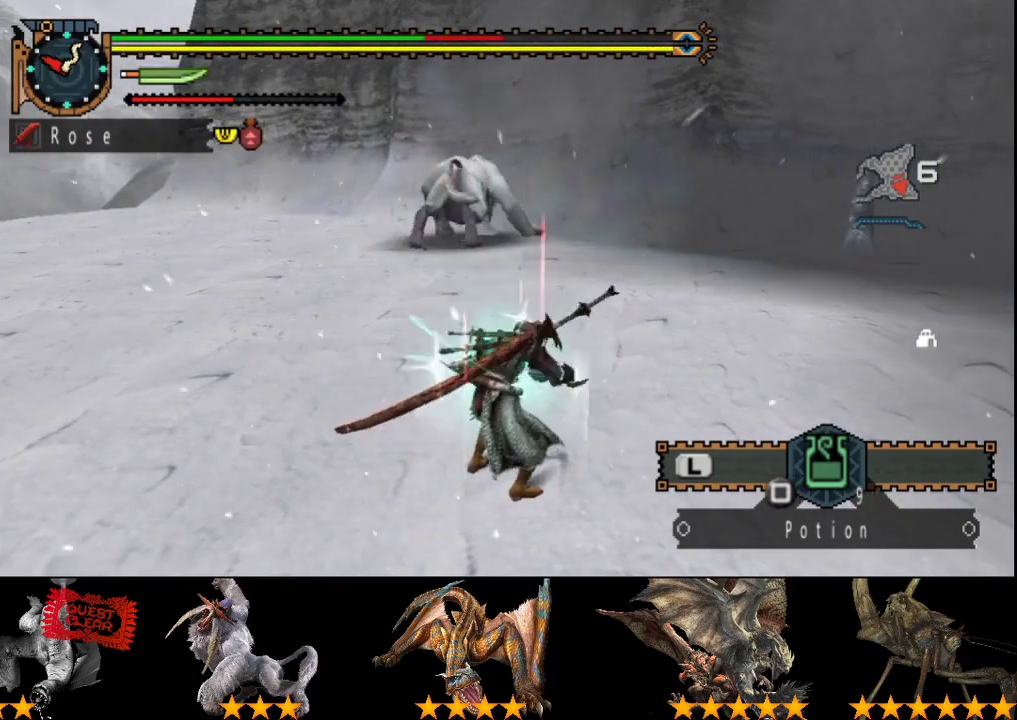
{"buttons": ["R2"], "left_stick": "right", "right_stick": "center"}
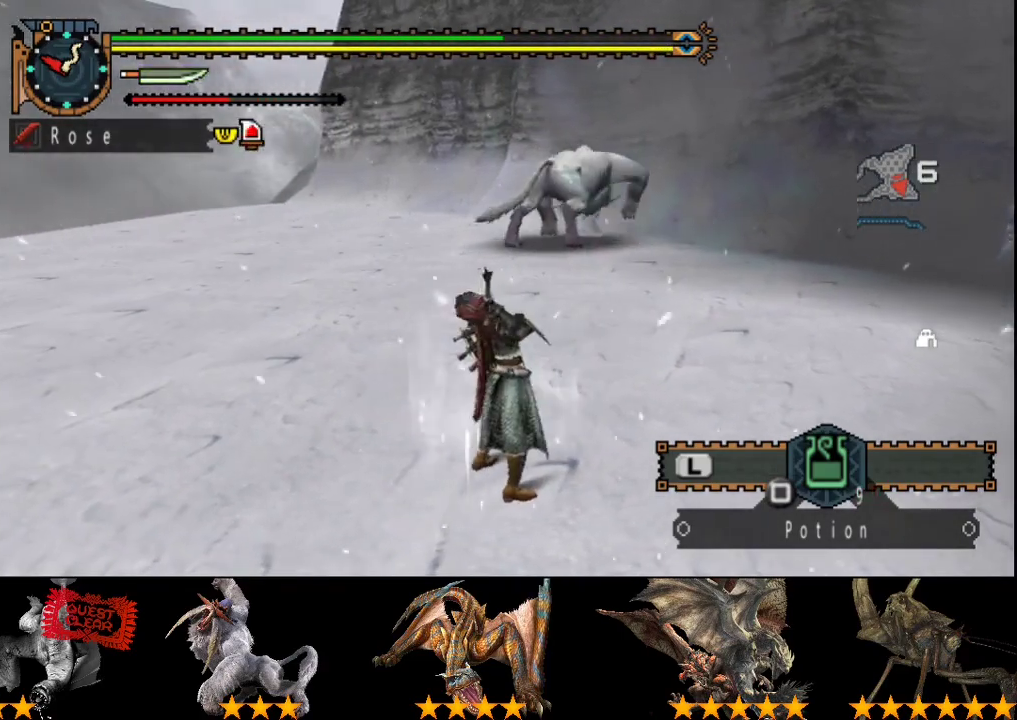
{"buttons": ["R2"], "left_stick": "up-right", "right_stick": "center", "events": [[383, "left_stick", "up-right"]]}
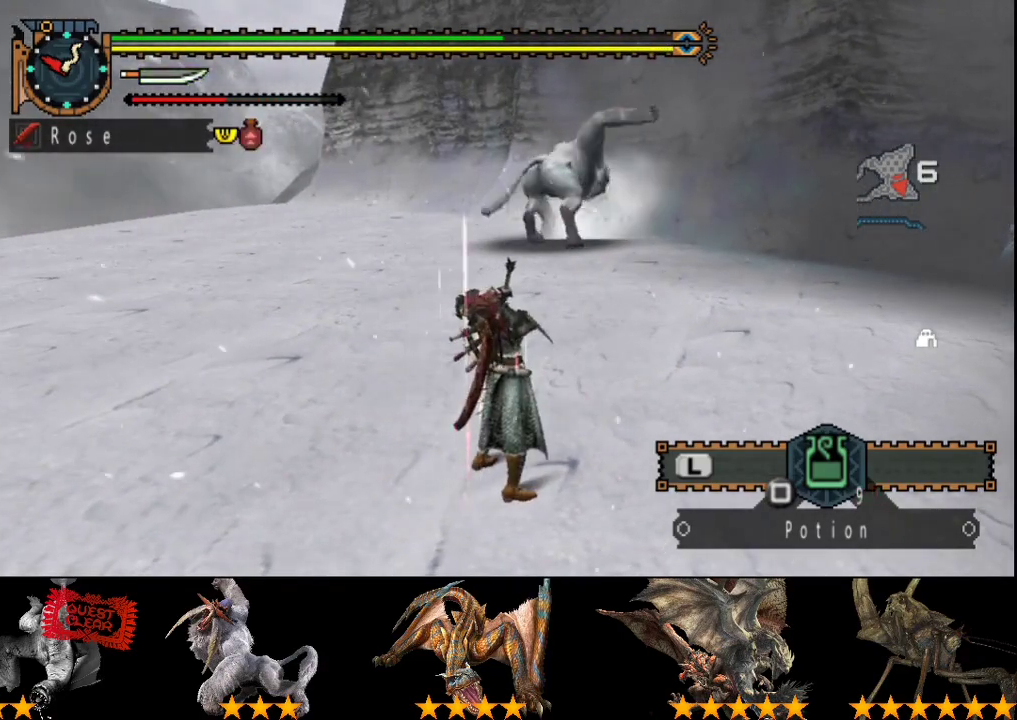
{"buttons": [], "left_stick": "up-left", "right_stick": "center", "events": [[50, "left_stick", "up"], [167, "left_stick", "up-left"], [433, "R2", "up"]]}
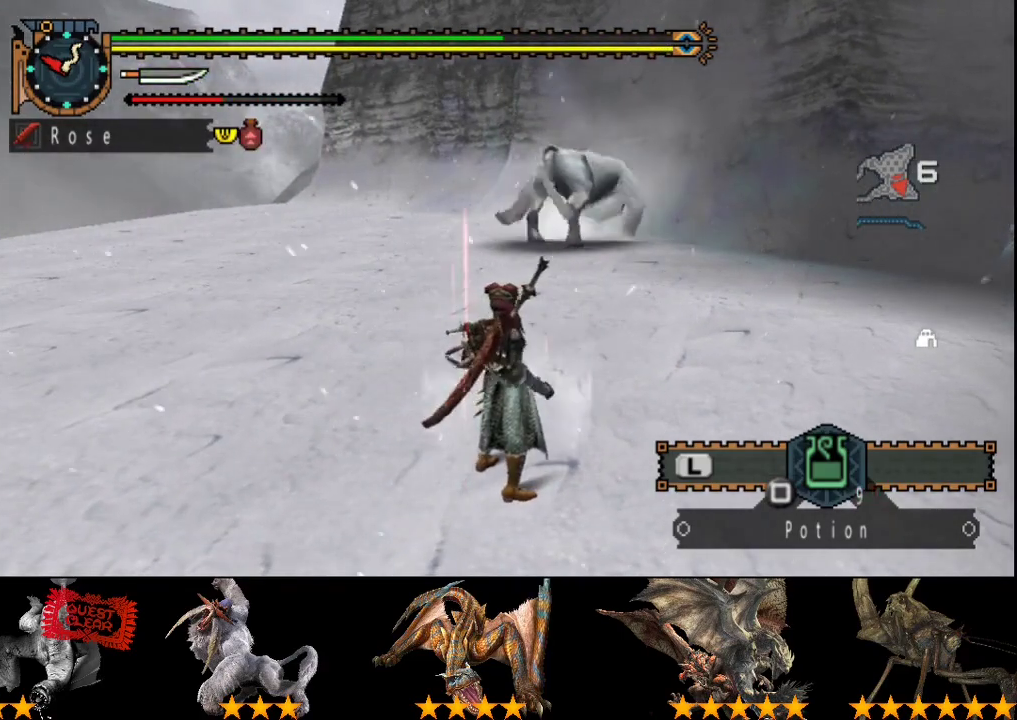
{"buttons": [], "left_stick": "left", "right_stick": "center", "events": [[267, "left_stick", "left"]]}
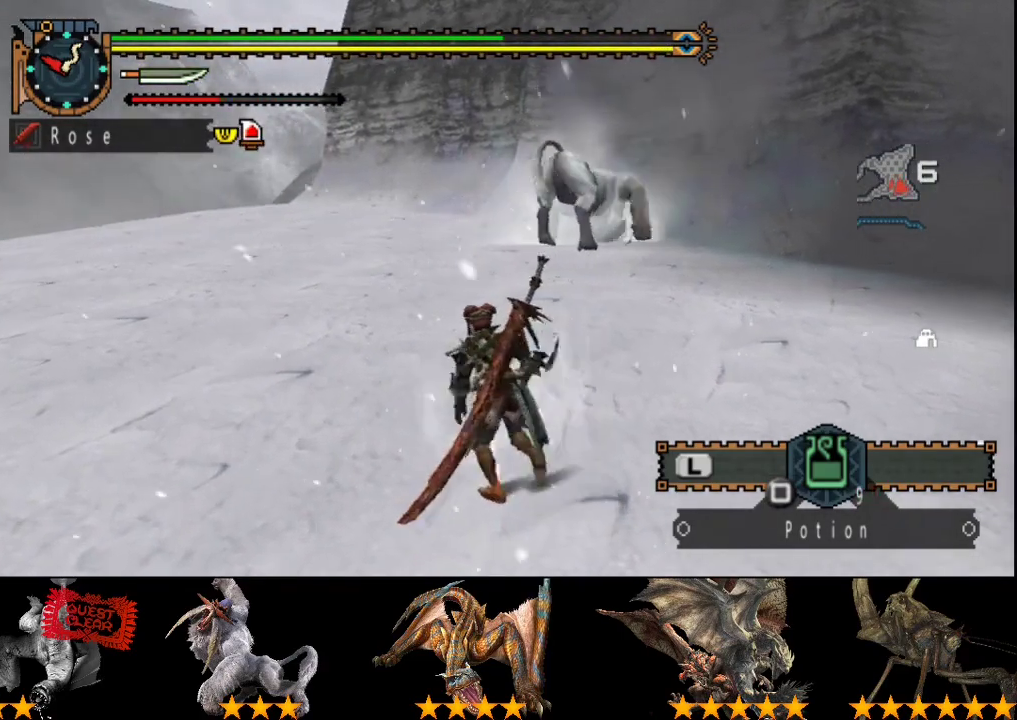
{"buttons": [], "left_stick": "center", "right_stick": "center"}